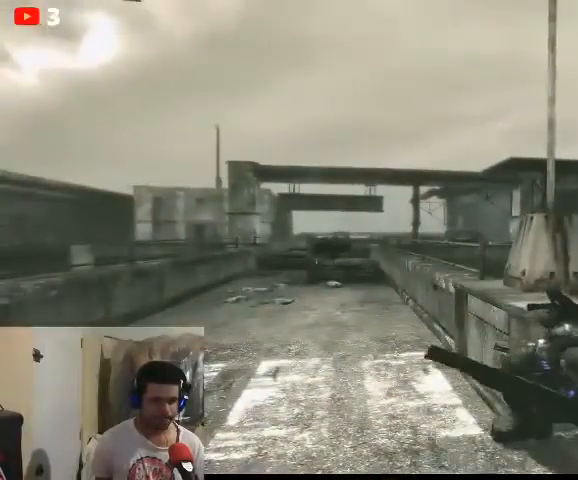
Gameplay with a controller (Xbox layout); each line is a JSON object with the inputs held at the frame after it. "events" lists button and stick changes between this image and that frame as [ms after this image, input, new state], when the widget could be followed in between.
{"buttons": [], "left_stick": "center", "right_stick": "right", "events": [[300, "right_stick", "right"]]}
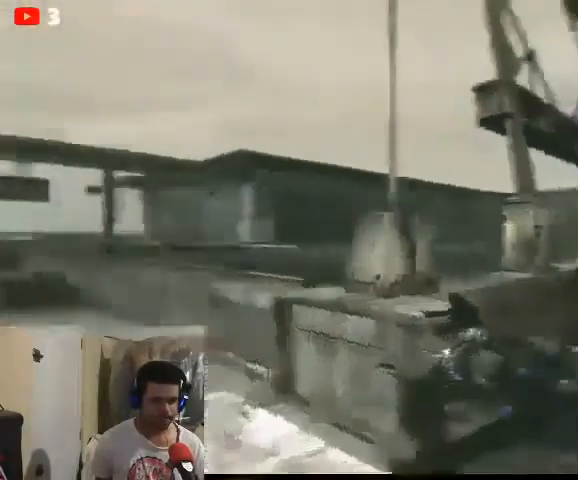
{"buttons": [], "left_stick": "center", "right_stick": "center", "events": [[300, "right_stick", "center"]]}
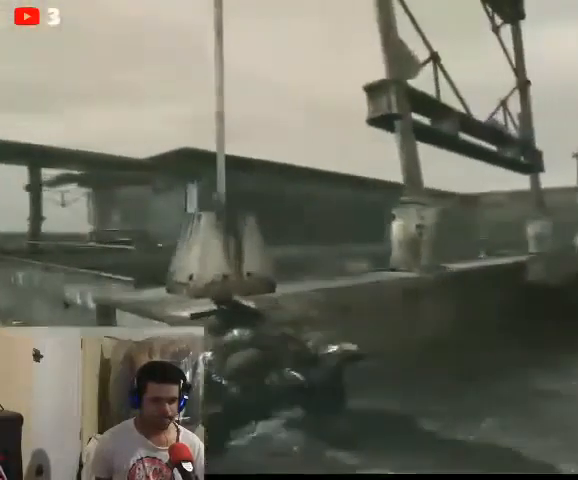
{"buttons": [], "left_stick": "center", "right_stick": "left", "events": [[300, "right_stick", "left"]]}
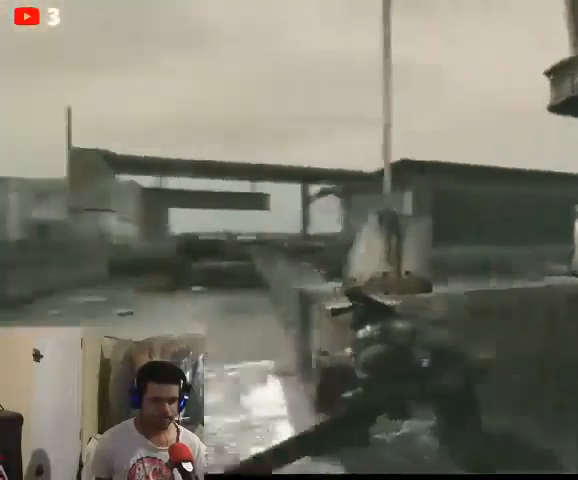
{"buttons": [], "left_stick": "center", "right_stick": "right", "events": [[100, "right_stick", "center"], [367, "right_stick", "right"]]}
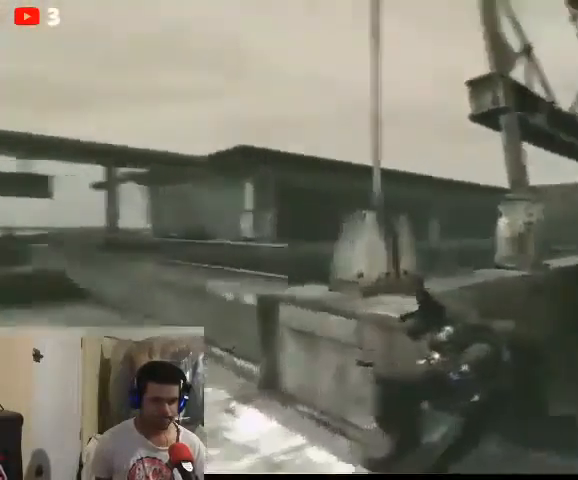
{"buttons": [], "left_stick": "center", "right_stick": "center", "events": [[33, "right_stick", "center"]]}
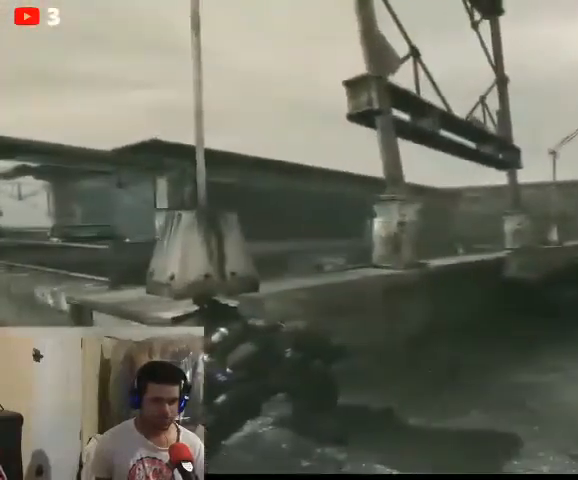
{"buttons": [], "left_stick": "left", "right_stick": "center", "events": [[100, "left_stick", "left"]]}
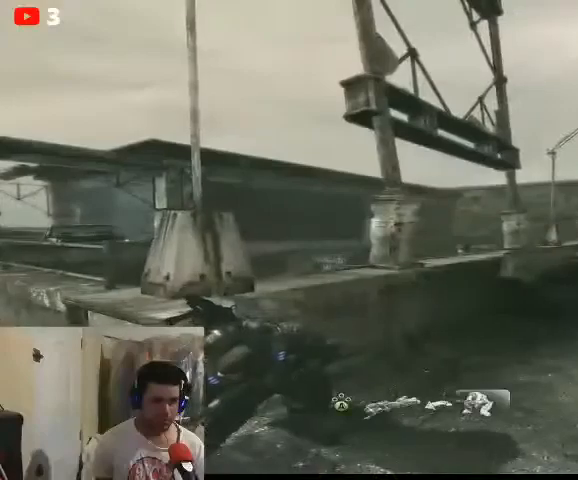
{"buttons": [], "left_stick": "left", "right_stick": "center", "events": [[300, "A", "down"], [400, "A", "up"]]}
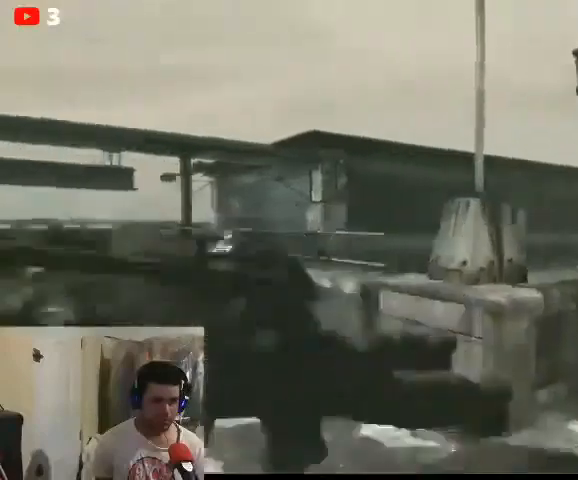
{"buttons": [], "left_stick": "center", "right_stick": "center", "events": [[233, "left_stick", "up"], [367, "left_stick", "center"]]}
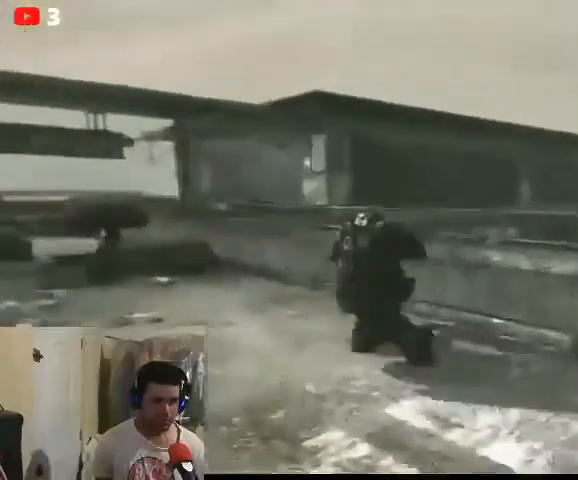
{"buttons": [], "left_stick": "up", "right_stick": "left", "events": [[33, "left_stick", "up"], [467, "right_stick", "left"]]}
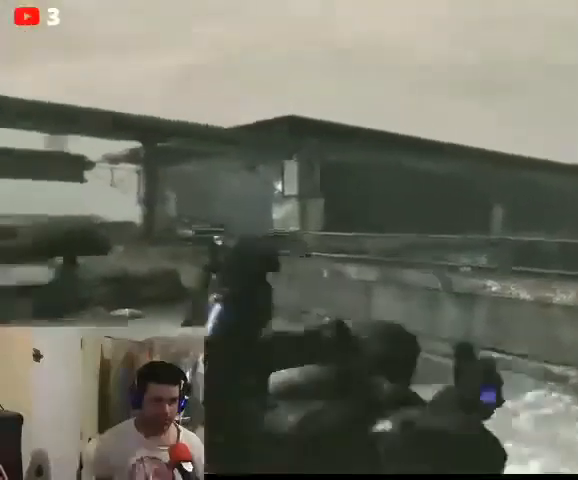
{"buttons": ["A"], "left_stick": "up", "right_stick": "center", "events": [[267, "right_stick", "center"], [467, "A", "down"]]}
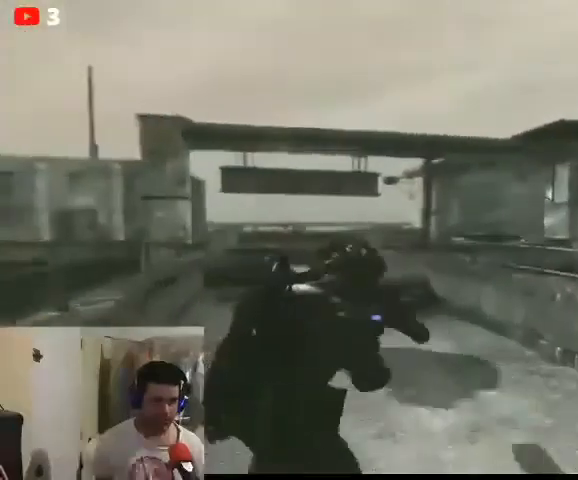
{"buttons": ["A"], "left_stick": "up-left", "right_stick": "center", "events": [[233, "left_stick", "up-left"]]}
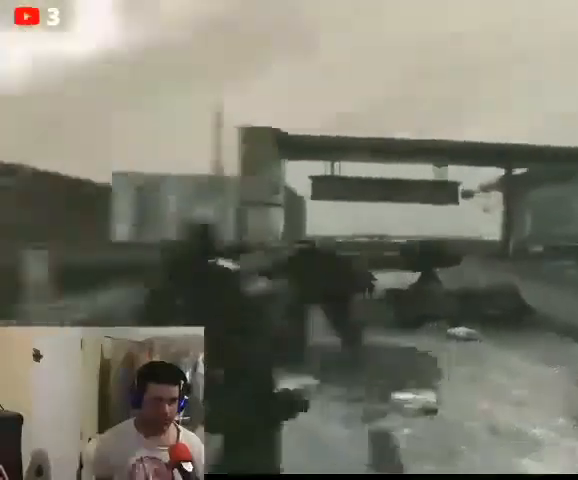
{"buttons": ["A"], "left_stick": "up-right", "right_stick": "center", "events": [[300, "left_stick", "up"], [400, "left_stick", "up-right"]]}
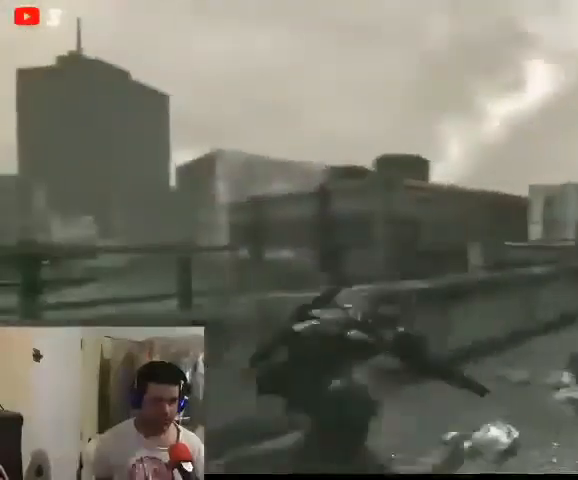
{"buttons": [], "left_stick": "up-right", "right_stick": "right", "events": [[133, "A", "up"], [500, "right_stick", "right"]]}
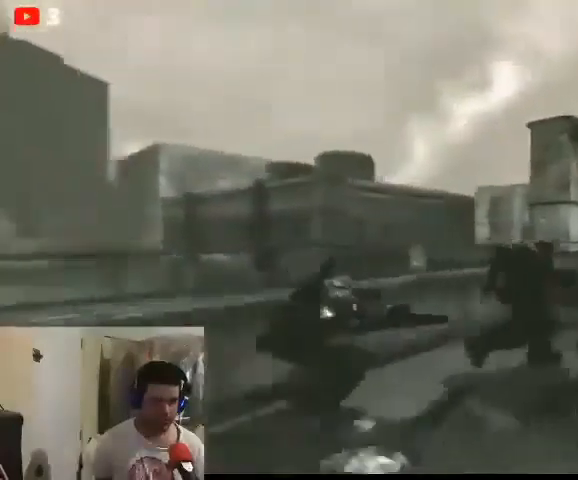
{"buttons": [], "left_stick": "up", "right_stick": "center", "events": [[267, "left_stick", "up"], [300, "right_stick", "center"]]}
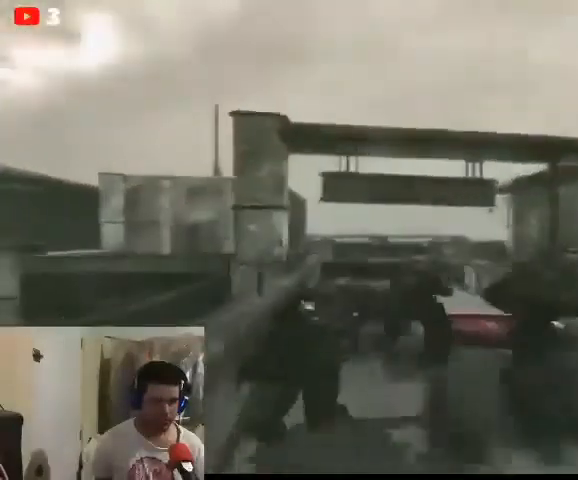
{"buttons": [], "left_stick": "up-right", "right_stick": "right", "events": [[200, "left_stick", "up-right"], [367, "right_stick", "right"]]}
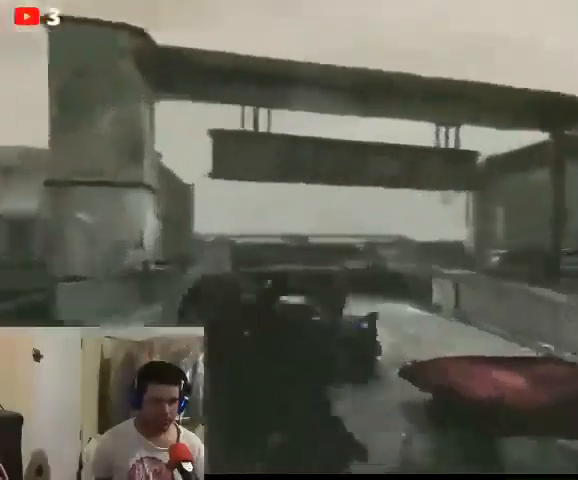
{"buttons": [], "left_stick": "up-right", "right_stick": "right", "events": []}
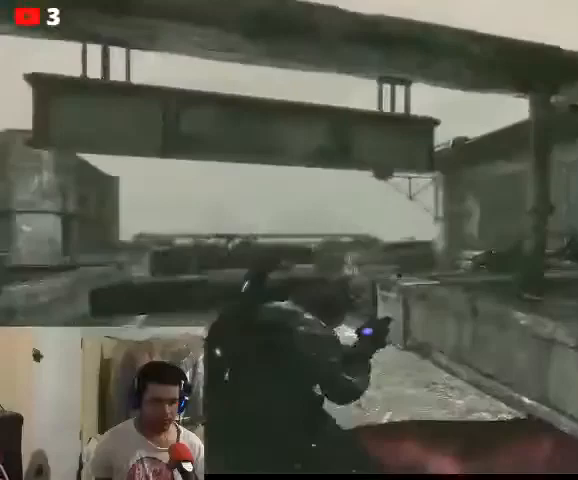
{"buttons": [], "left_stick": "up", "right_stick": "center", "events": [[33, "right_stick", "center"], [167, "left_stick", "up"]]}
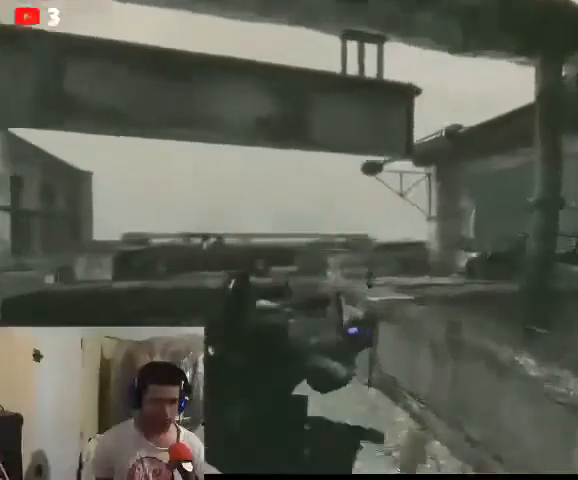
{"buttons": [], "left_stick": "up", "right_stick": "center", "events": []}
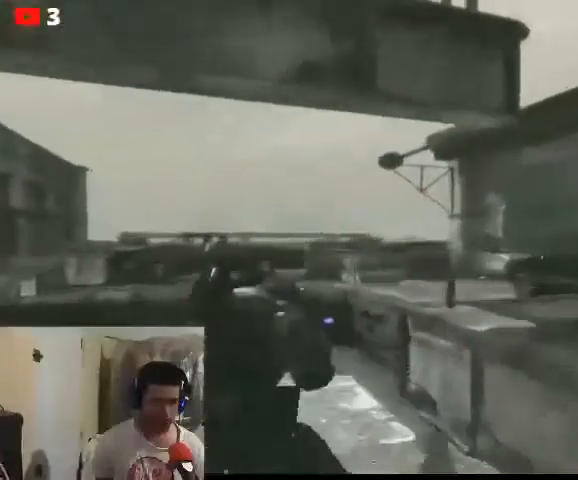
{"buttons": [], "left_stick": "up", "right_stick": "right", "events": [[500, "right_stick", "right"]]}
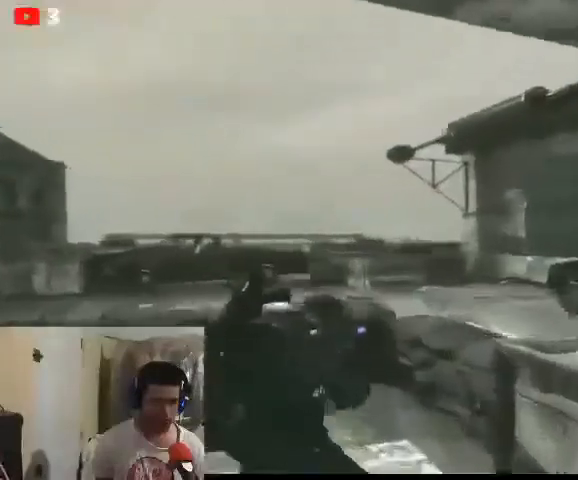
{"buttons": [], "left_stick": "up", "right_stick": "center", "events": [[500, "right_stick", "center"]]}
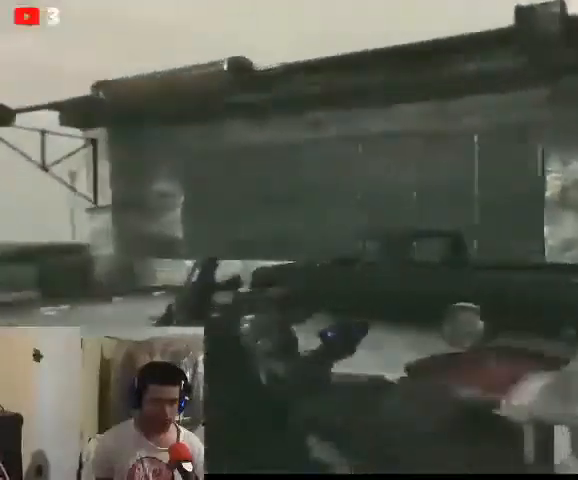
{"buttons": [], "left_stick": "center", "right_stick": "center", "events": [[133, "A", "down"], [267, "A", "up"], [433, "left_stick", "center"]]}
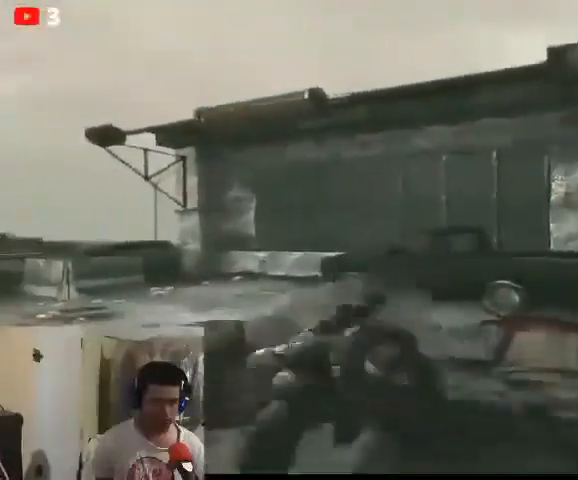
{"buttons": ["A"], "left_stick": "up", "right_stick": "center", "events": [[333, "left_stick", "up"], [367, "A", "down"]]}
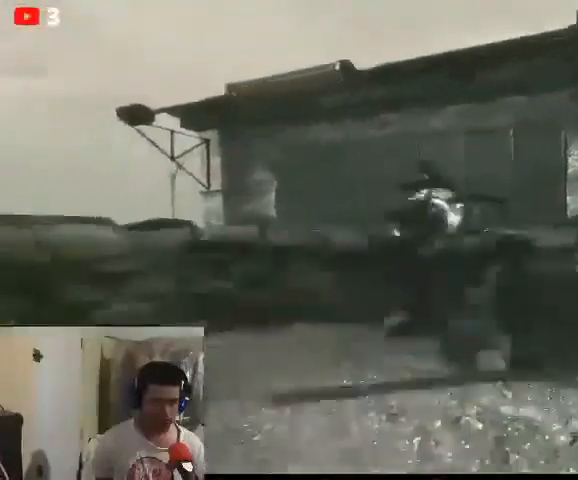
{"buttons": [], "left_stick": "up-right", "right_stick": "center", "events": [[100, "A", "up"], [500, "left_stick", "up-right"]]}
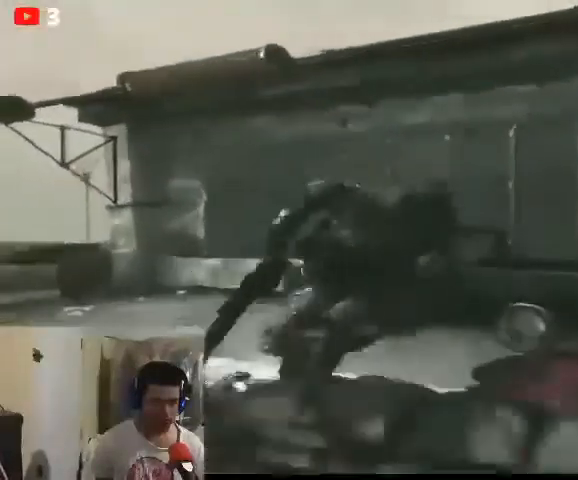
{"buttons": [], "left_stick": "right", "right_stick": "center", "events": [[200, "left_stick", "right"]]}
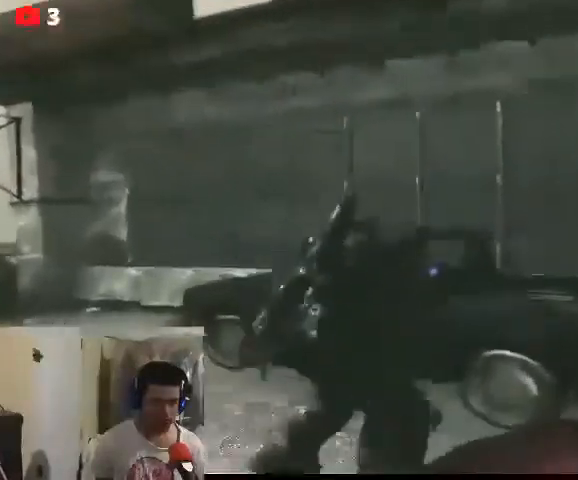
{"buttons": [], "left_stick": "right", "right_stick": "center", "events": []}
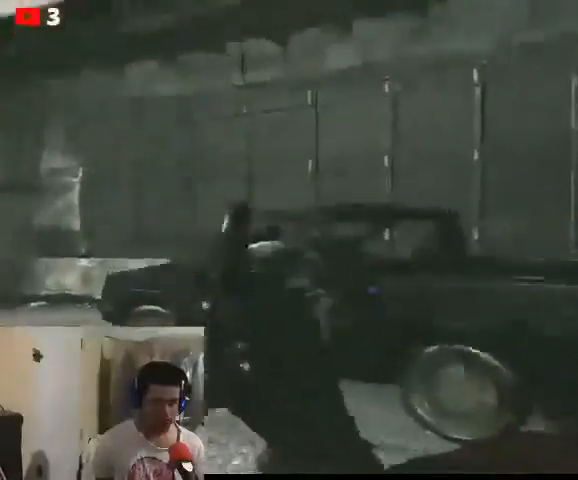
{"buttons": ["X"], "left_stick": "right", "right_stick": "center", "events": [[467, "X", "down"]]}
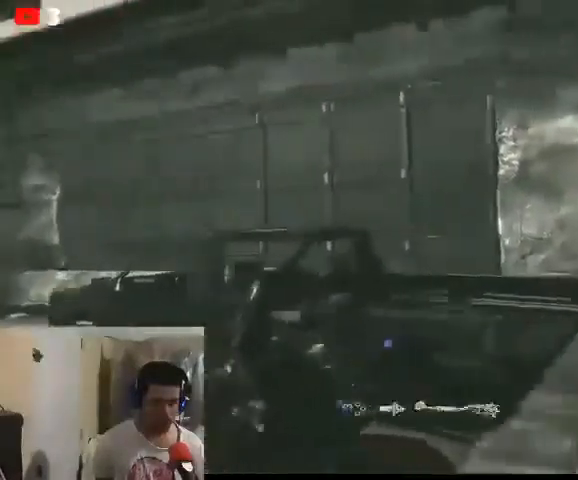
{"buttons": [], "left_stick": "center", "right_stick": "center", "events": [[33, "X", "up"], [333, "left_stick", "center"]]}
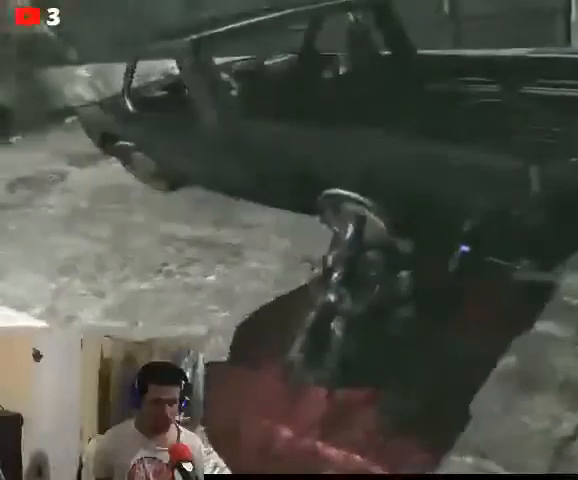
{"buttons": [], "left_stick": "up-left", "right_stick": "center", "events": [[133, "left_stick", "up-left"], [267, "right_stick", "left"], [500, "right_stick", "center"]]}
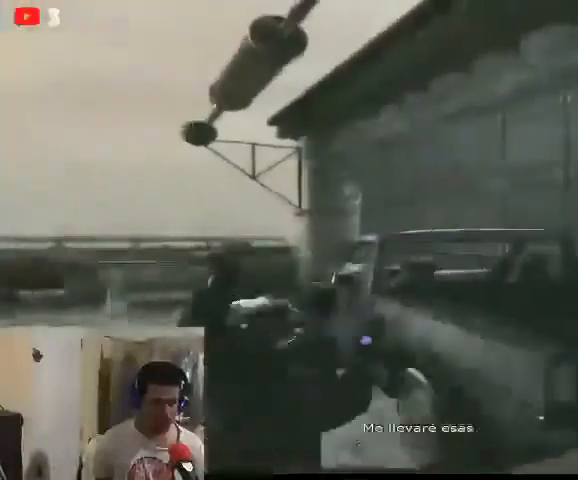
{"buttons": [], "left_stick": "up-left", "right_stick": "center", "events": [[200, "right_stick", "left"], [433, "right_stick", "center"]]}